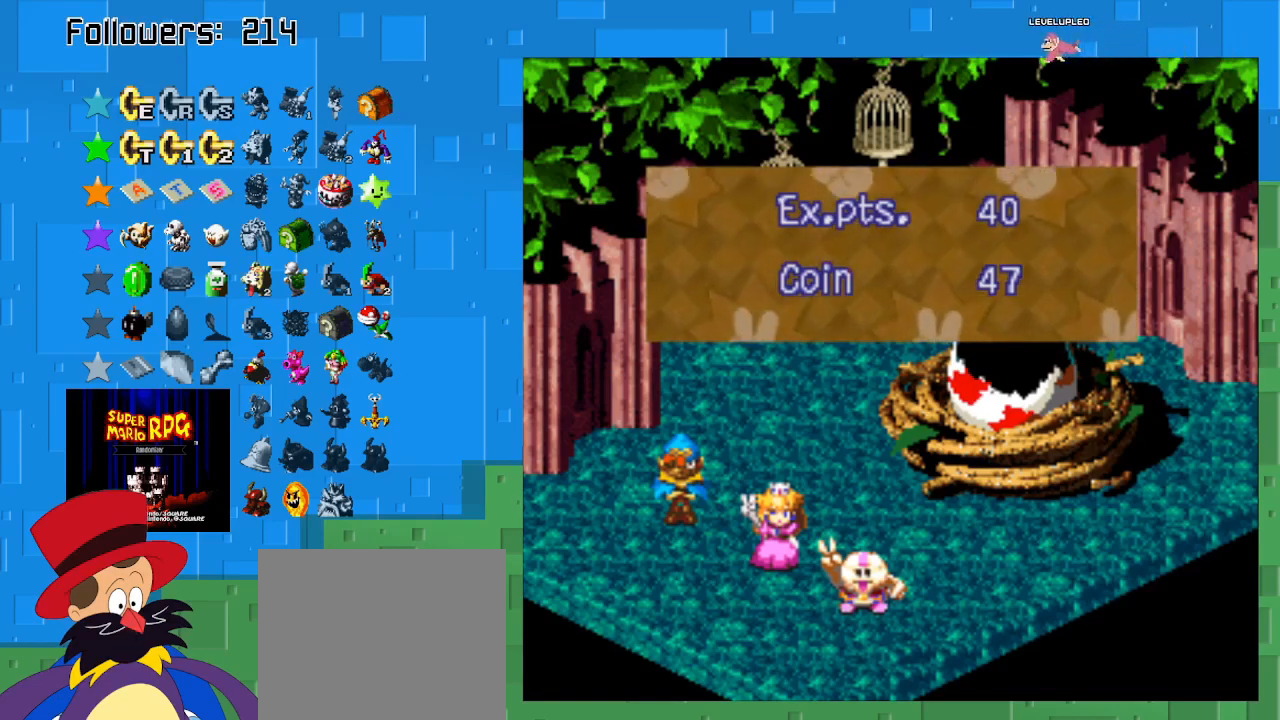
Gameplay with a controller (PlayStation layout); each line is a JSON object with the inputs held at the frame after it. "events" lists button and stick changes between this image and that frame as [ms after this image, input, new state], when the widget could be followed in between. Not read: L3 R3.
{"buttons": ["CIRCLE"], "left_stick": "center", "right_stick": "center", "events": [[400, "CIRCLE", "down"]]}
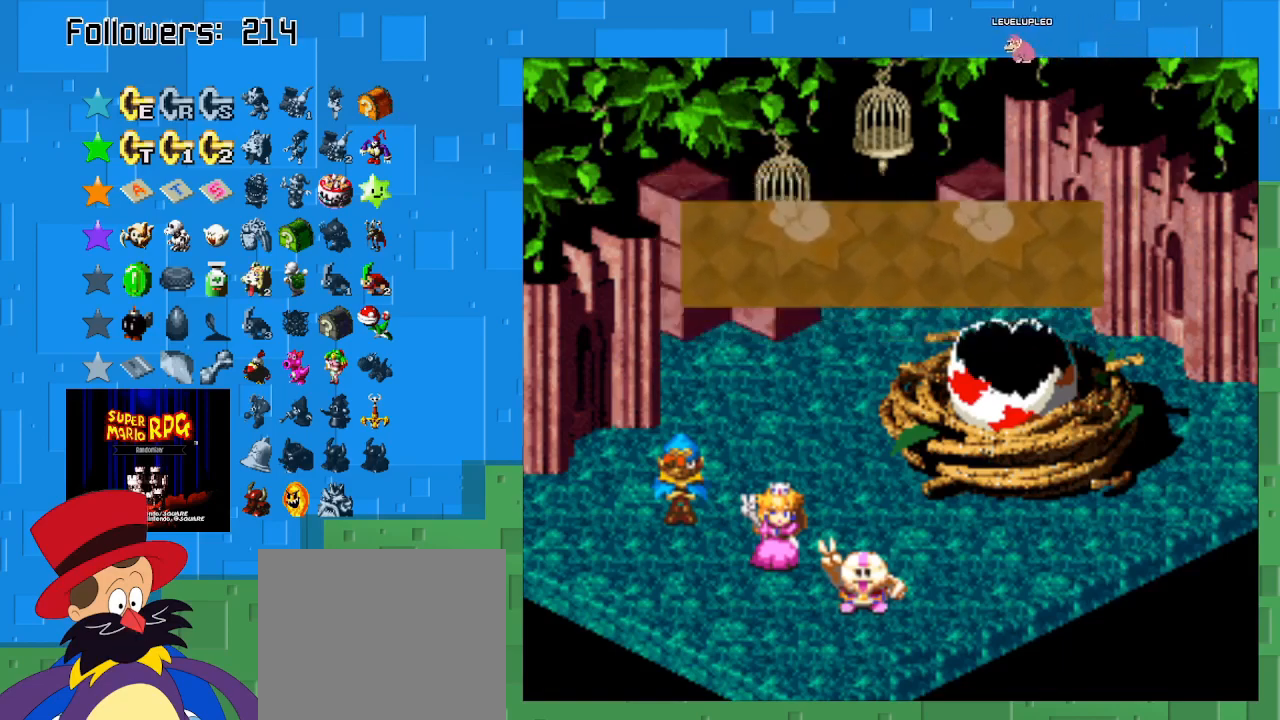
{"buttons": [], "left_stick": "center", "right_stick": "center", "events": [[33, "CIRCLE", "up"]]}
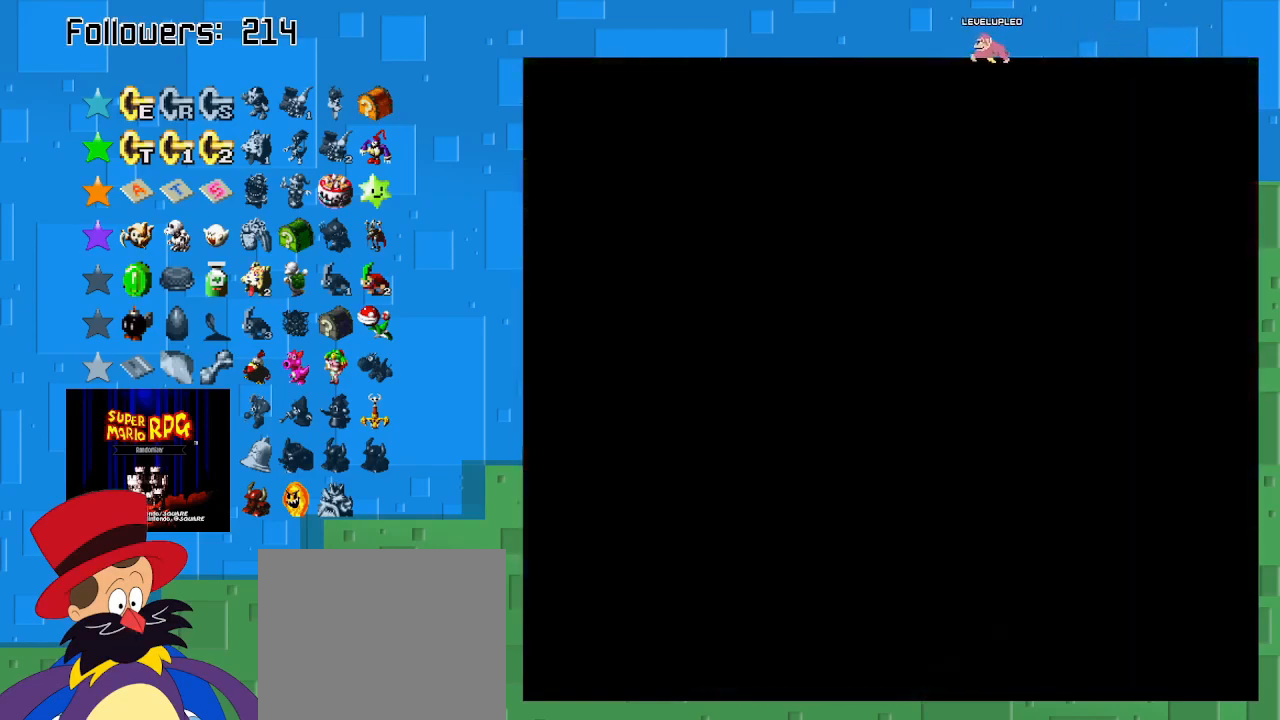
{"buttons": ["SQUARE"], "left_stick": "center", "right_stick": "center", "events": [[100, "SQUARE", "down"]]}
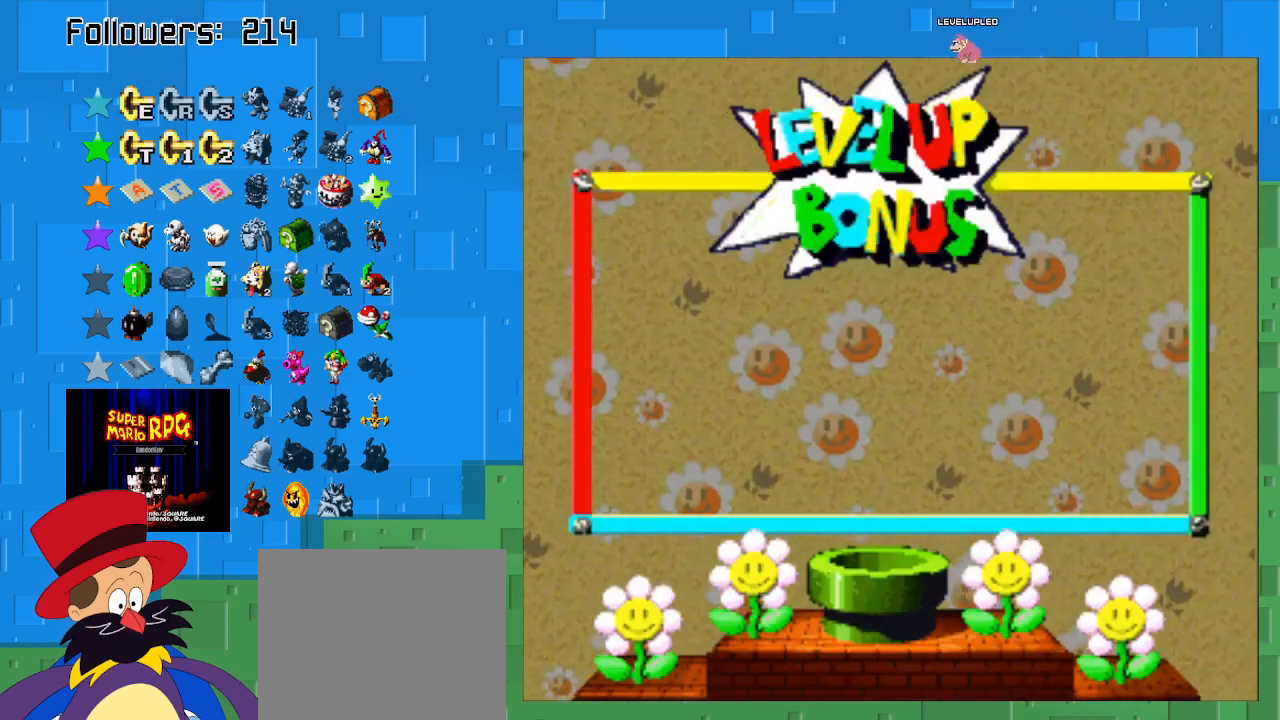
{"buttons": [], "left_stick": "center", "right_stick": "center", "events": [[100, "SQUARE", "up"], [300, "CIRCLE", "down"], [433, "CIRCLE", "up"]]}
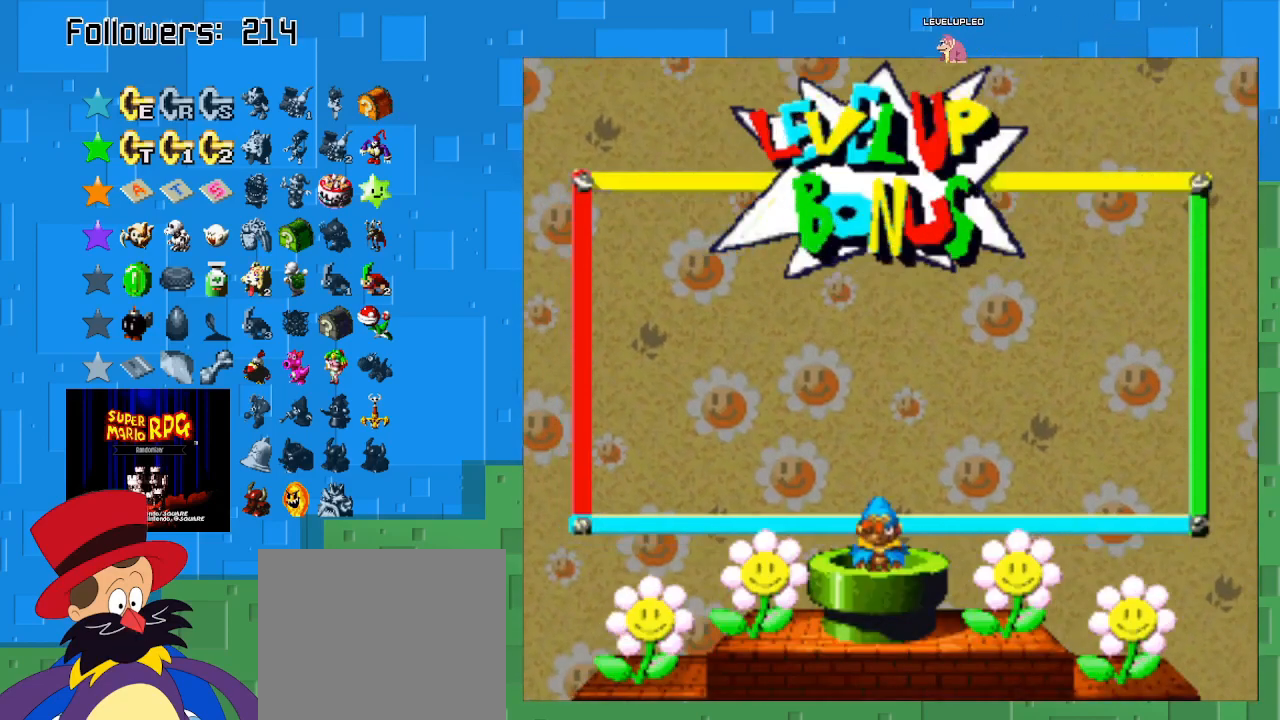
{"buttons": ["CIRCLE"], "left_stick": "center", "right_stick": "center", "events": [[67, "CIRCLE", "down"], [167, "CIRCLE", "up"], [233, "CIRCLE", "down"], [367, "CIRCLE", "up"], [500, "CIRCLE", "down"]]}
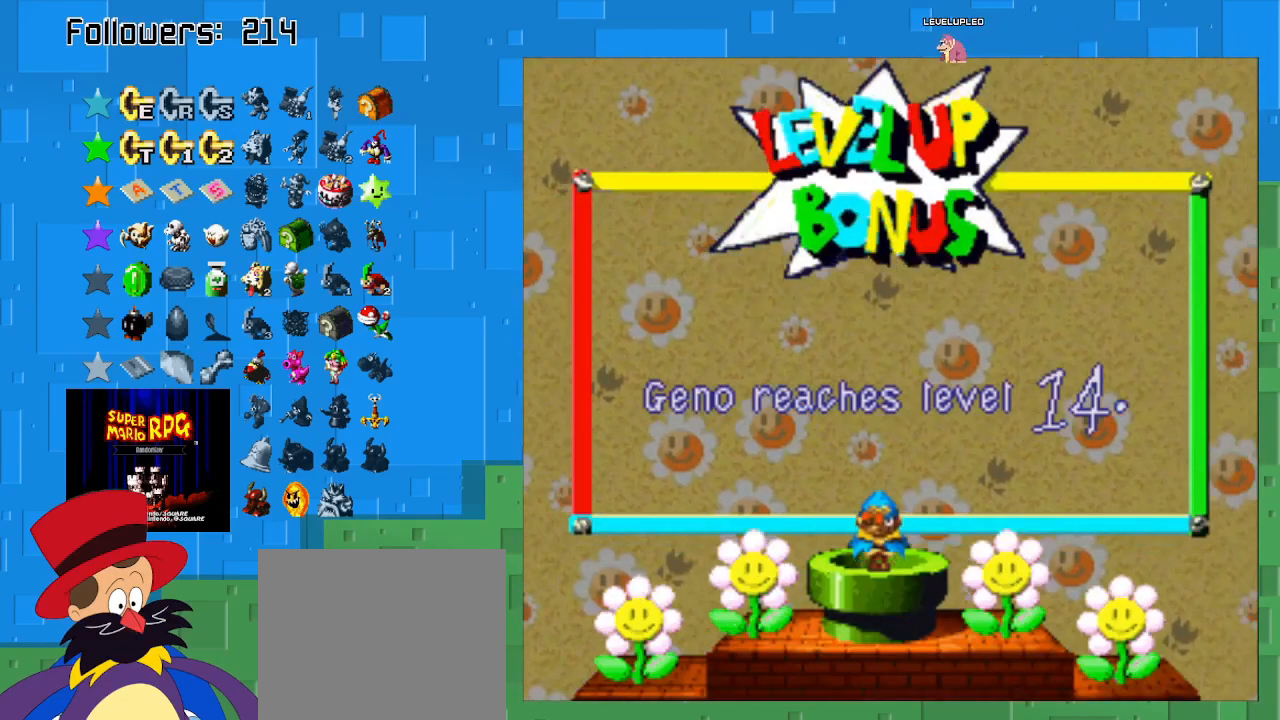
{"buttons": ["CIRCLE"], "left_stick": "center", "right_stick": "center", "events": [[200, "CIRCLE", "up"], [500, "CIRCLE", "down"]]}
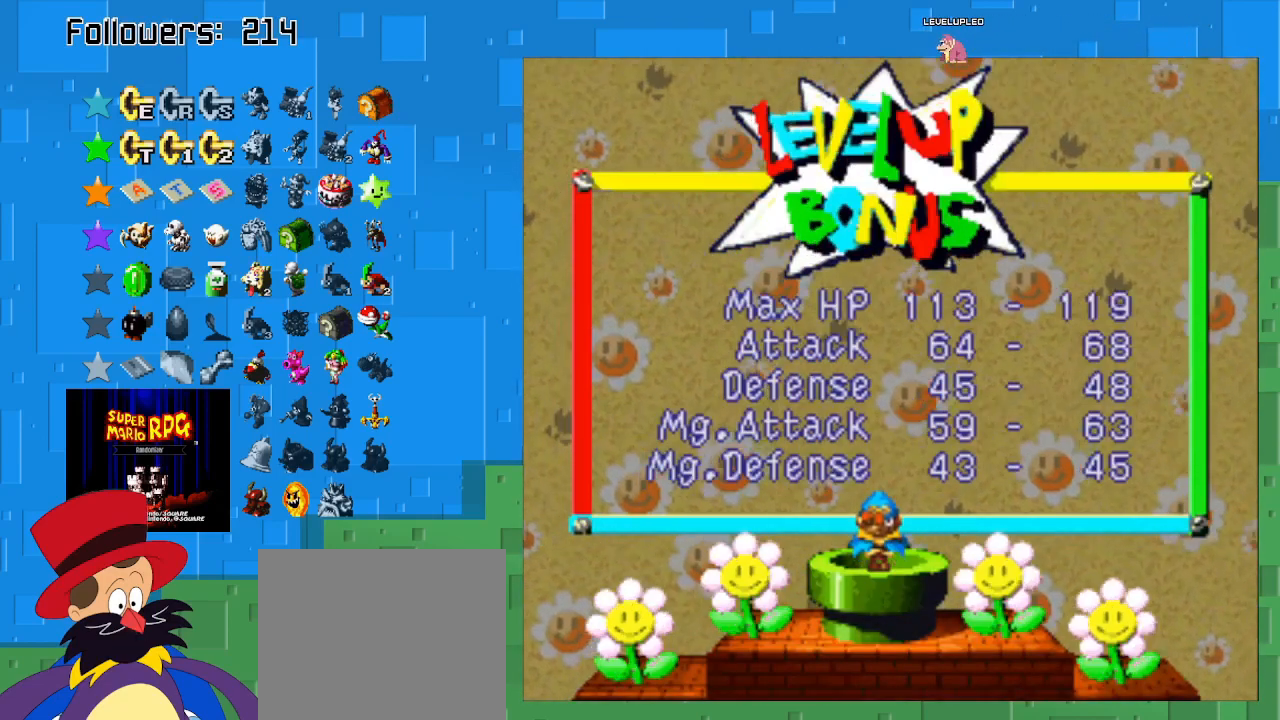
{"buttons": [], "left_stick": "center", "right_stick": "center", "events": [[233, "CIRCLE", "up"]]}
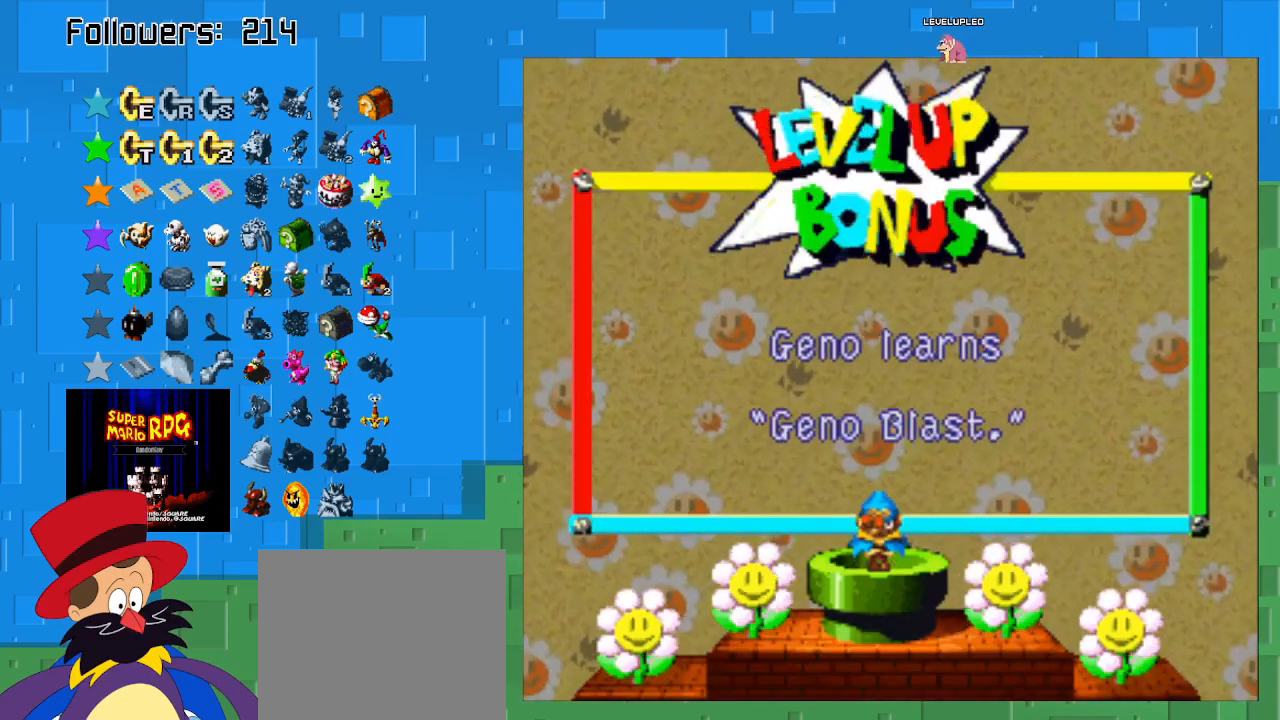
{"buttons": [], "left_stick": "center", "right_stick": "center", "events": [[100, "CIRCLE", "down"], [267, "CIRCLE", "up"]]}
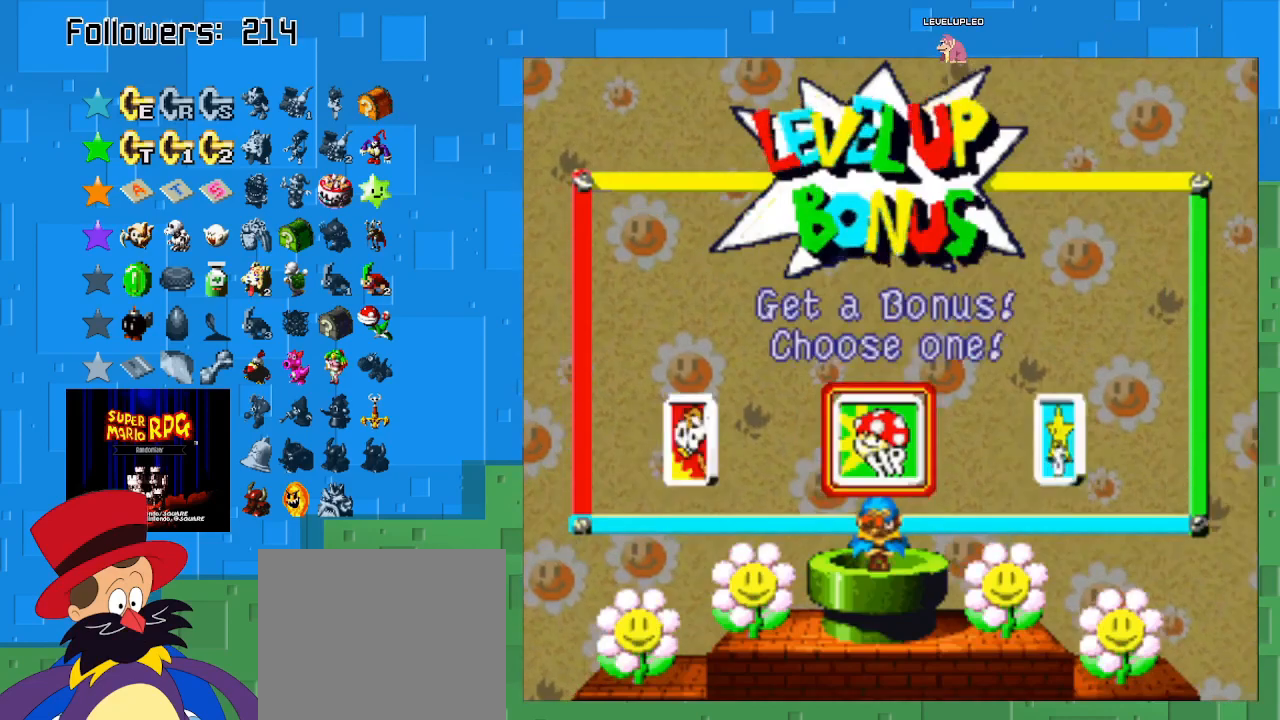
{"buttons": [], "left_stick": "center", "right_stick": "center", "events": [[67, "CIRCLE", "down"], [167, "CIRCLE", "up"]]}
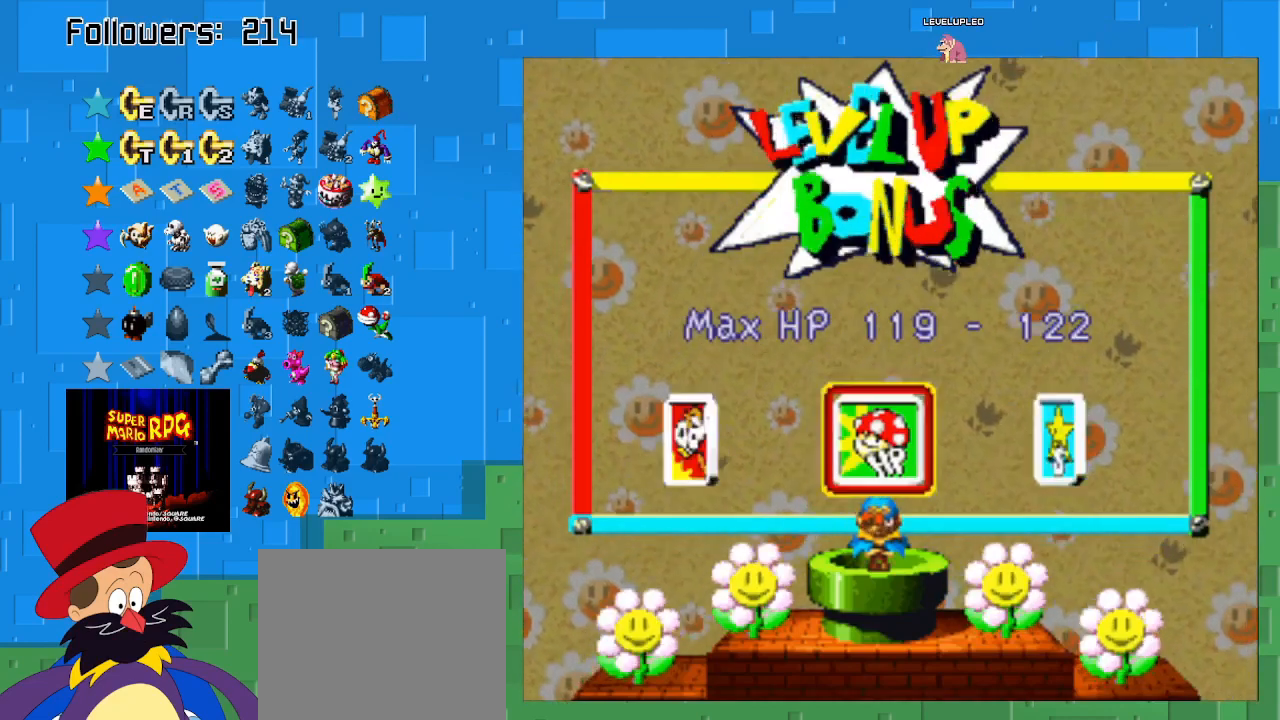
{"buttons": [], "left_stick": "left", "right_stick": "center", "events": [[100, "CROSS", "down"], [233, "CROSS", "up"], [367, "left_stick", "left"]]}
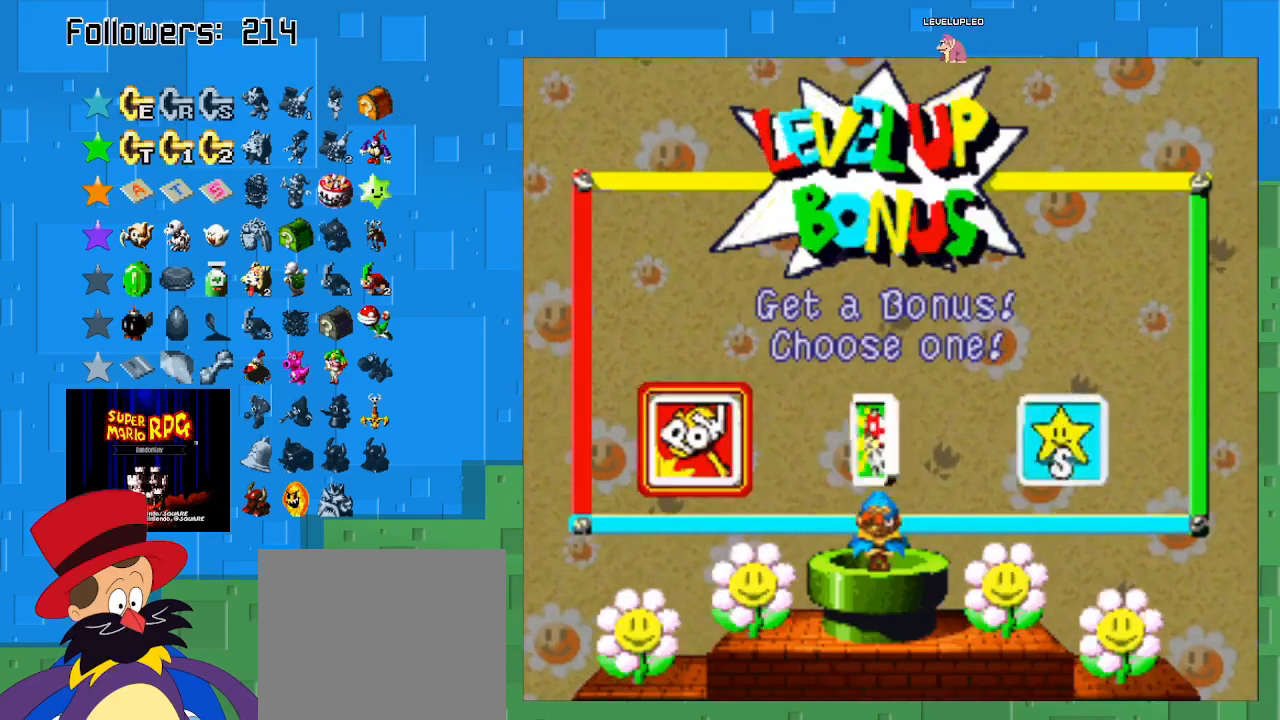
{"buttons": [], "left_stick": "center", "right_stick": "center", "events": [[133, "left_stick", "center"], [167, "CIRCLE", "down"], [333, "CIRCLE", "up"]]}
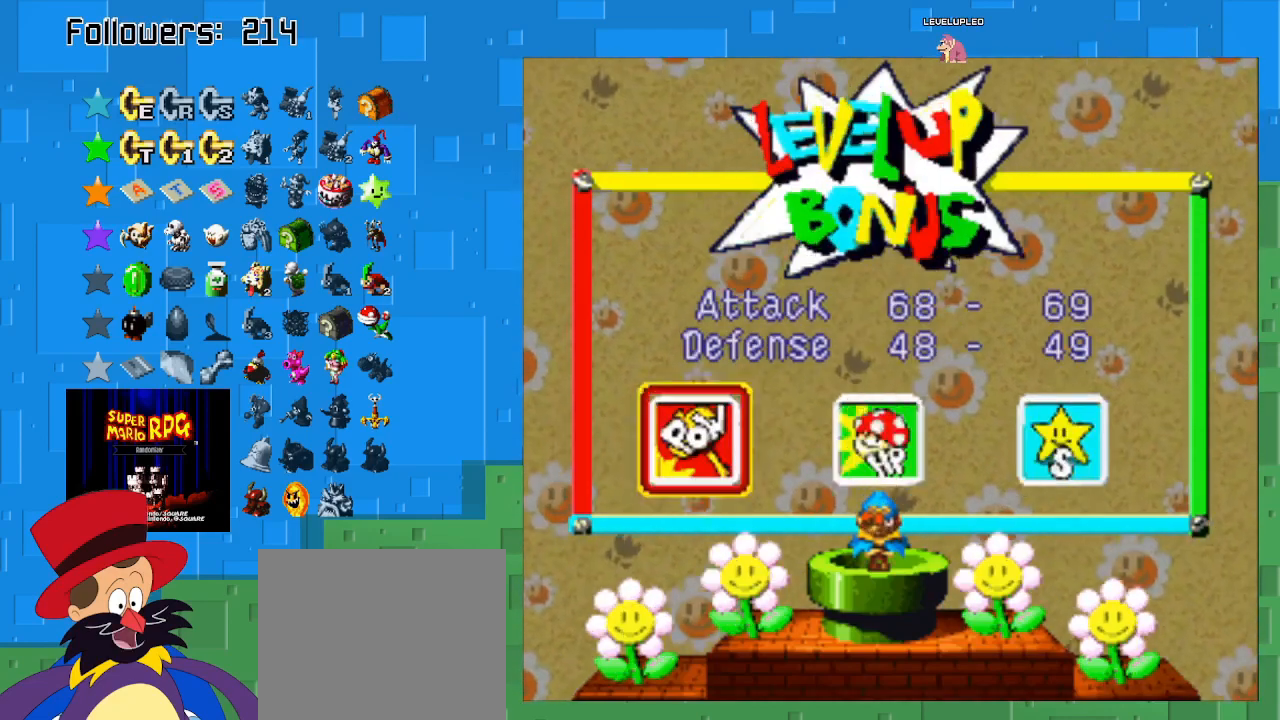
{"buttons": [], "left_stick": "center", "right_stick": "center", "events": []}
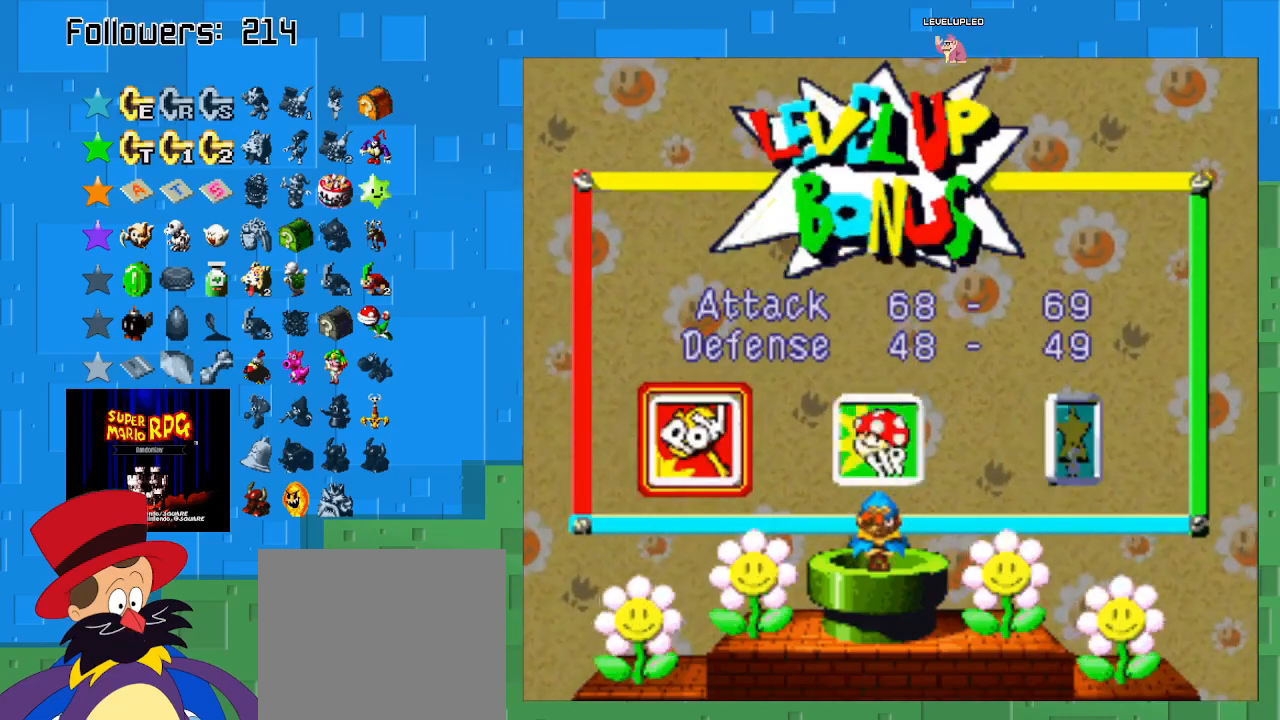
{"buttons": [], "left_stick": "right", "right_stick": "center", "events": [[67, "CROSS", "down"], [167, "CROSS", "up"], [267, "left_stick", "right"], [433, "left_stick", "center"], [500, "left_stick", "right"]]}
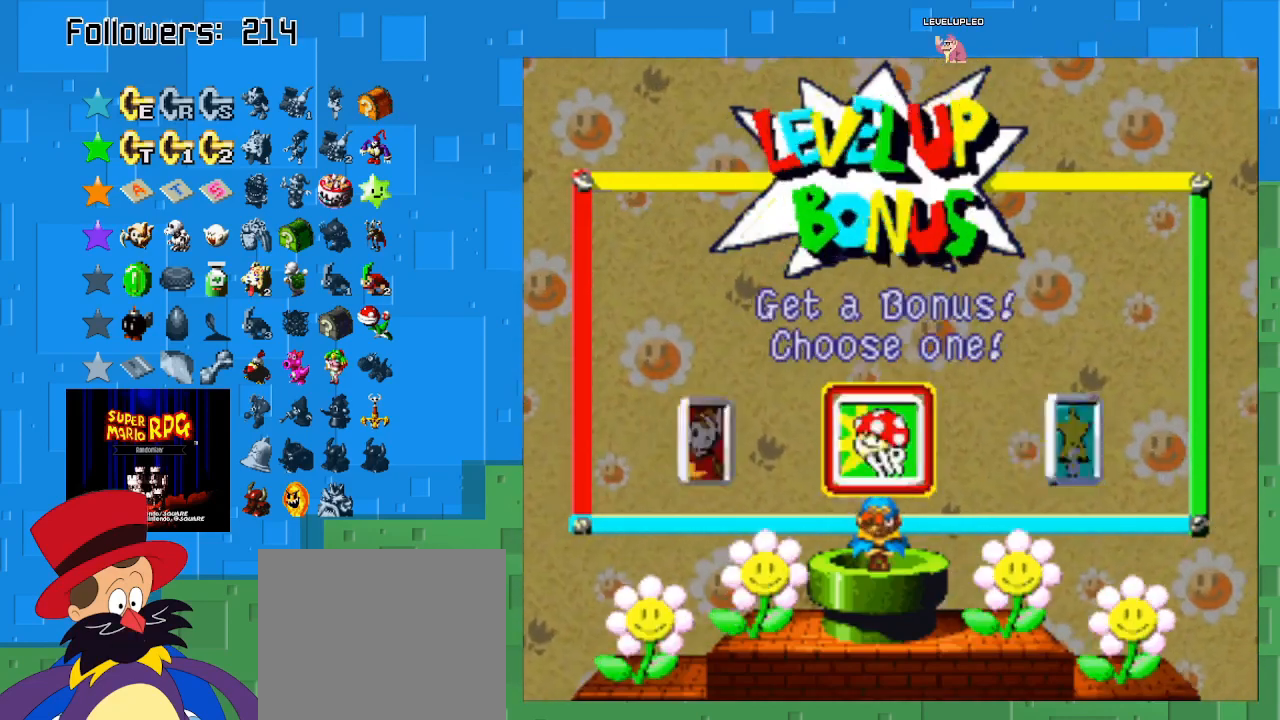
{"buttons": [], "left_stick": "center", "right_stick": "center", "events": [[167, "left_stick", "center"], [233, "CIRCLE", "down"], [400, "CIRCLE", "up"]]}
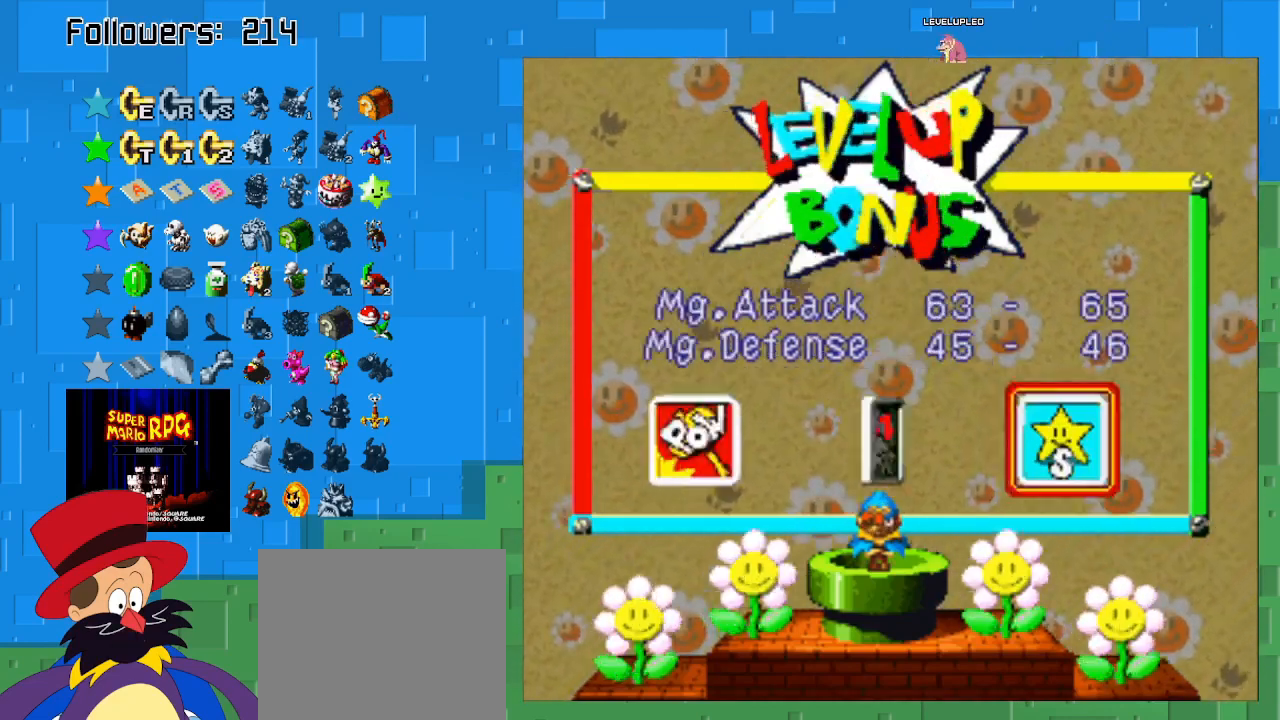
{"buttons": [], "left_stick": "center", "right_stick": "center", "events": []}
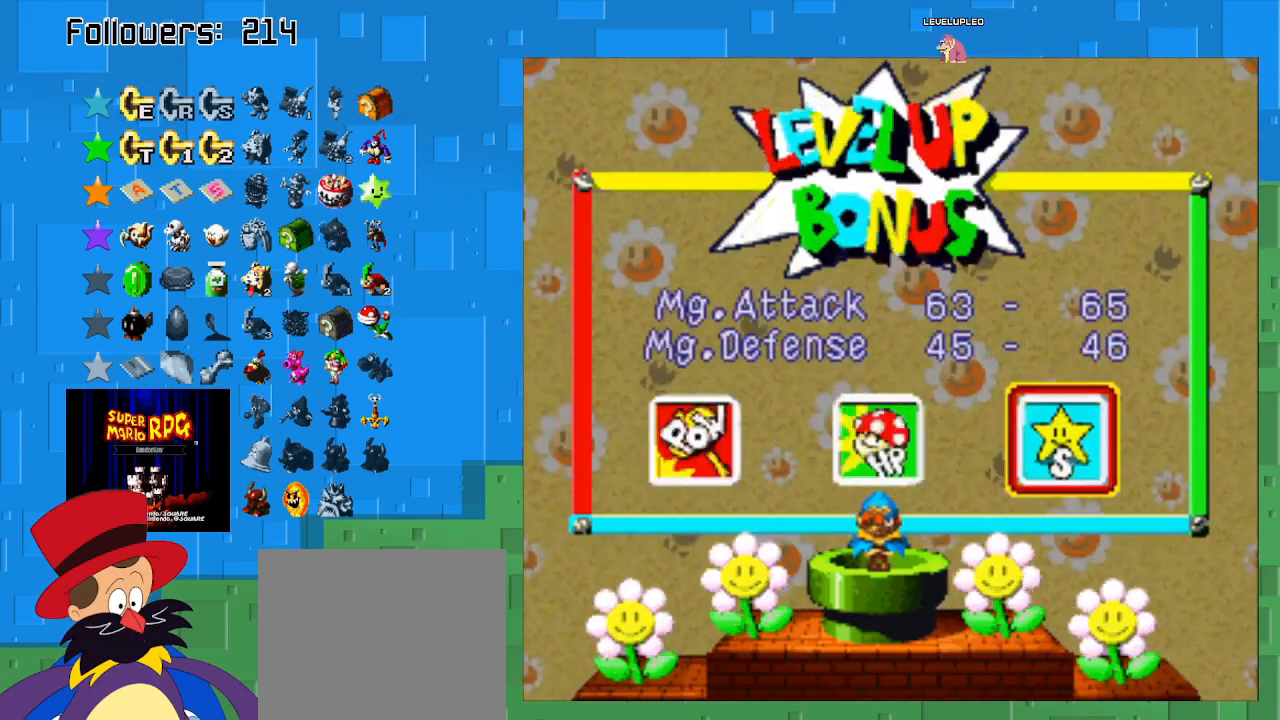
{"buttons": [], "left_stick": "center", "right_stick": "center", "events": [[300, "CIRCLE", "down"], [433, "CIRCLE", "up"]]}
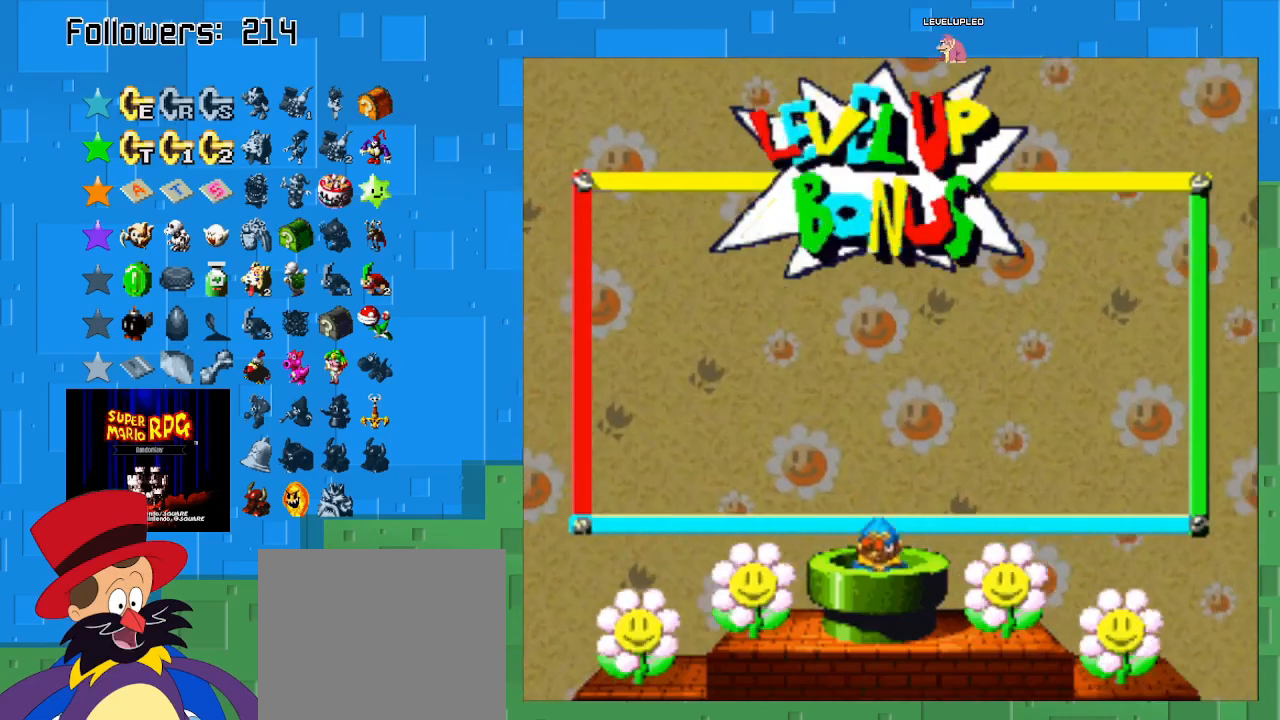
{"buttons": [], "left_stick": "center", "right_stick": "center", "events": []}
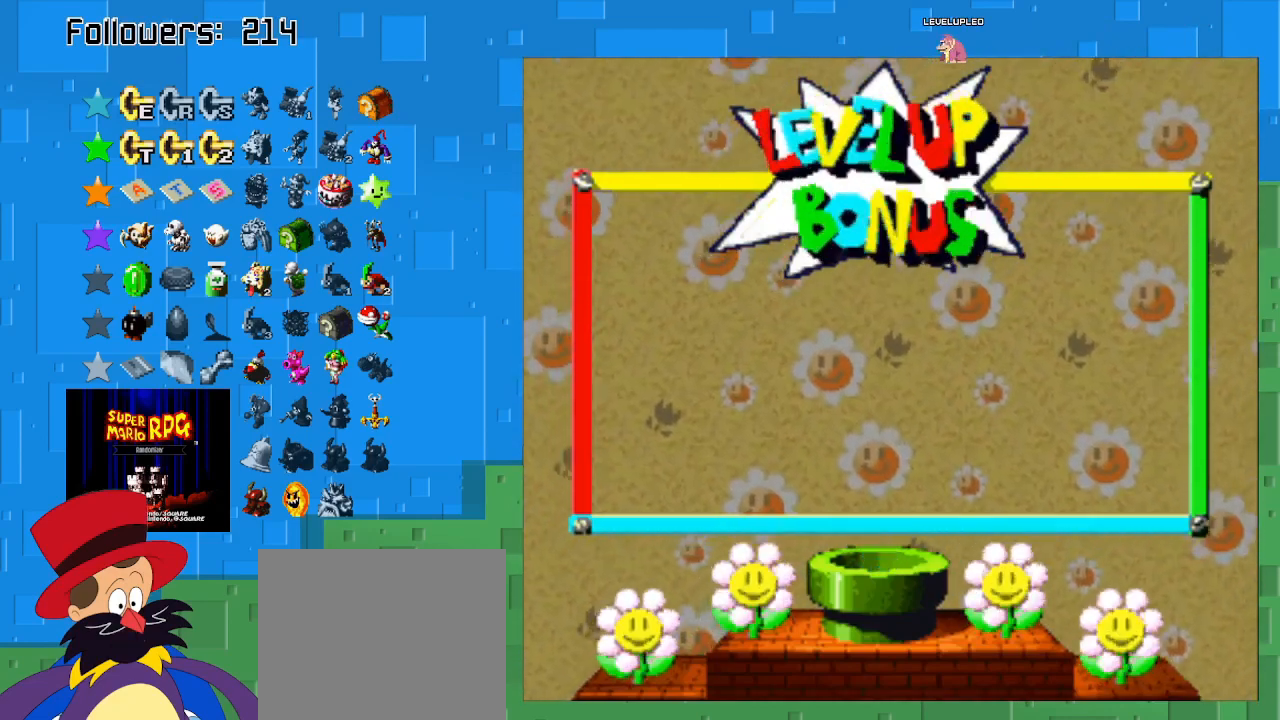
{"buttons": [], "left_stick": "center", "right_stick": "center", "events": []}
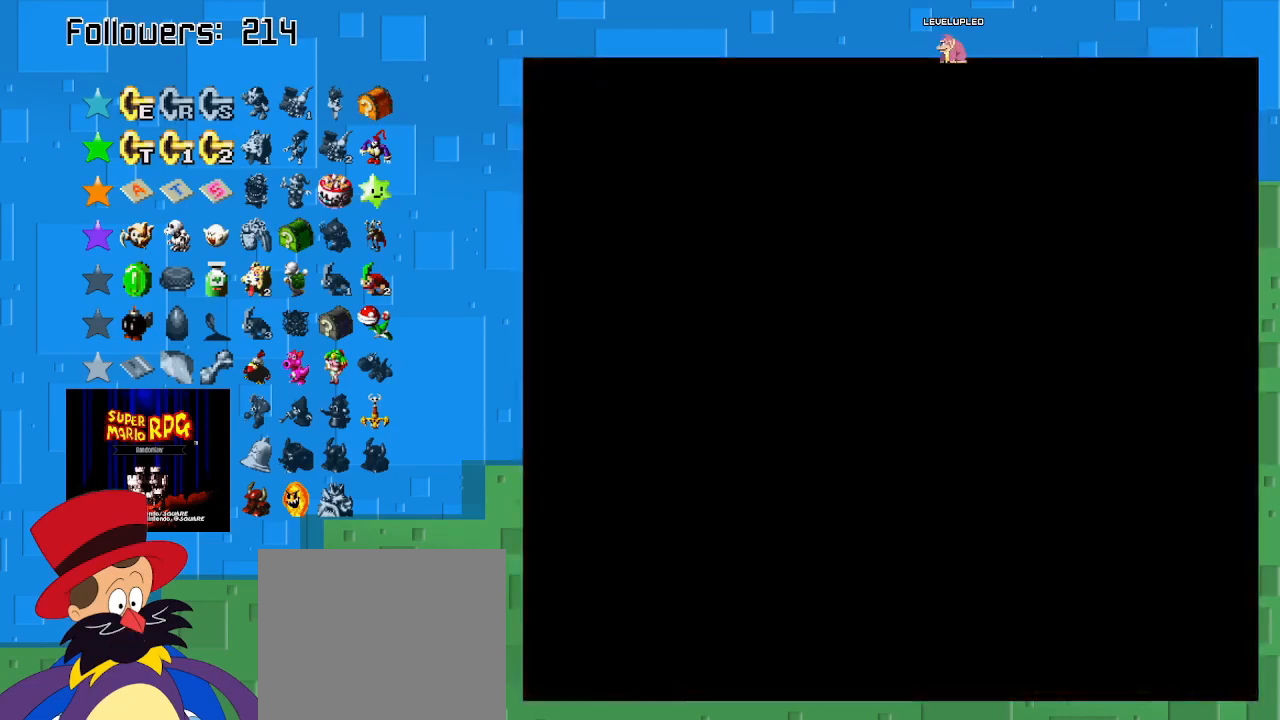
{"buttons": [], "left_stick": "center", "right_stick": "center", "events": []}
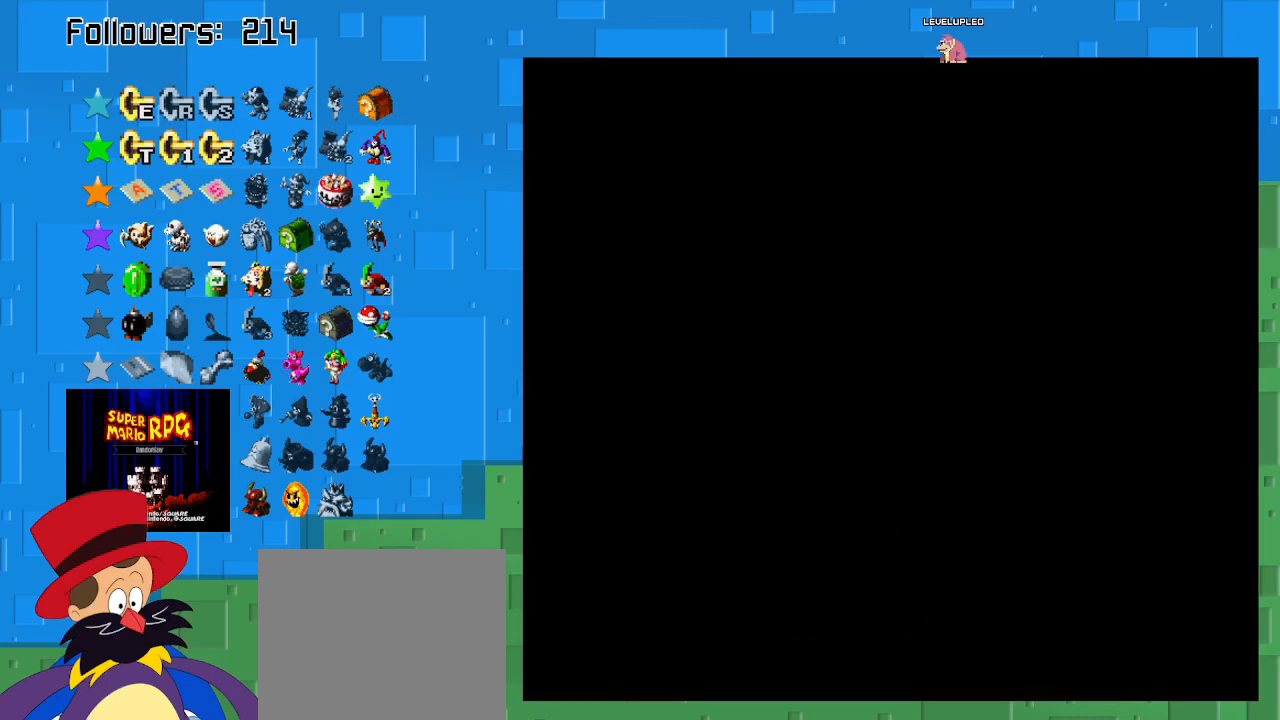
{"buttons": ["SQUARE"], "left_stick": "center", "right_stick": "center", "events": [[133, "SQUARE", "down"]]}
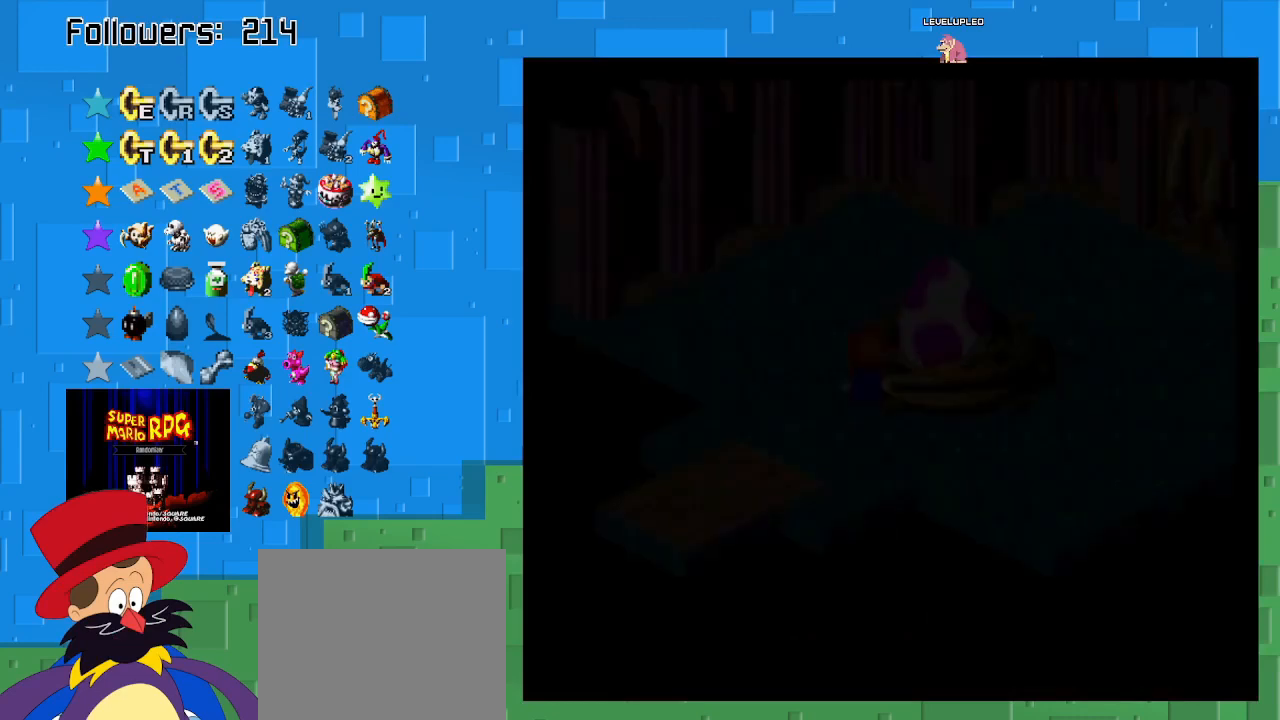
{"buttons": ["SQUARE"], "left_stick": "down-right", "right_stick": "center", "events": [[367, "left_stick", "down-right"]]}
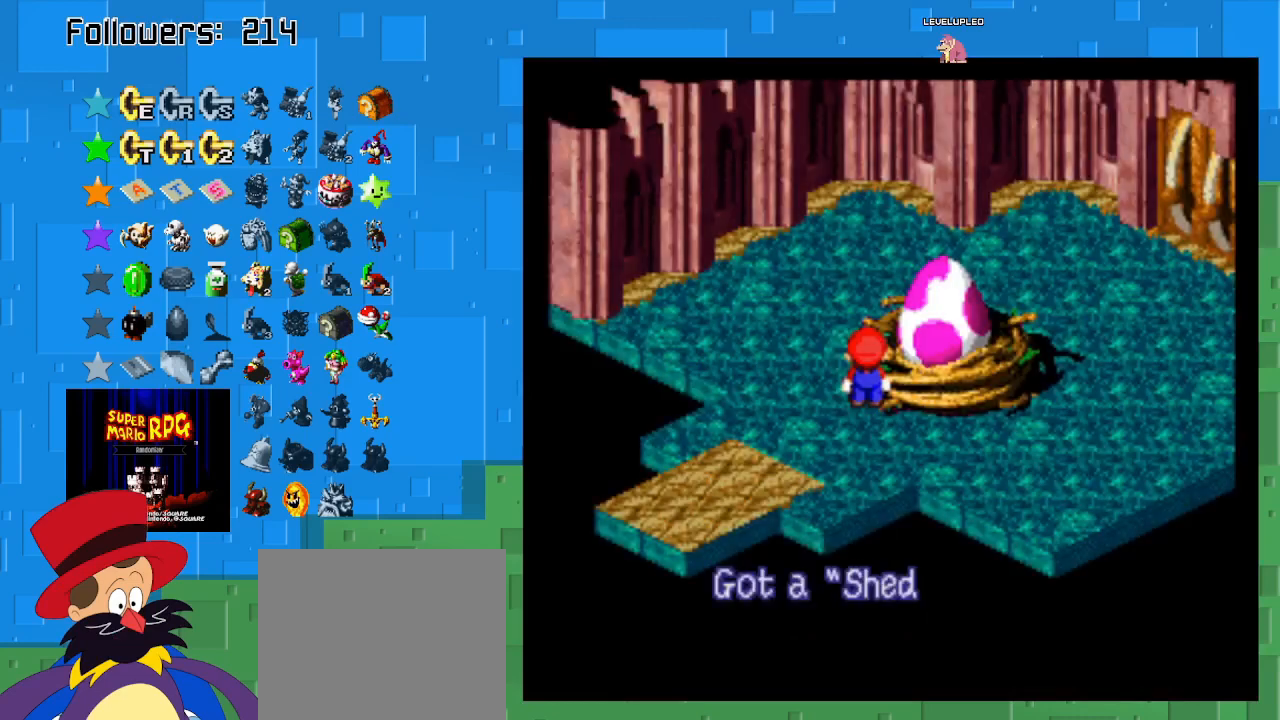
{"buttons": [], "left_stick": "center", "right_stick": "center", "events": [[233, "SQUARE", "up"], [233, "left_stick", "center"]]}
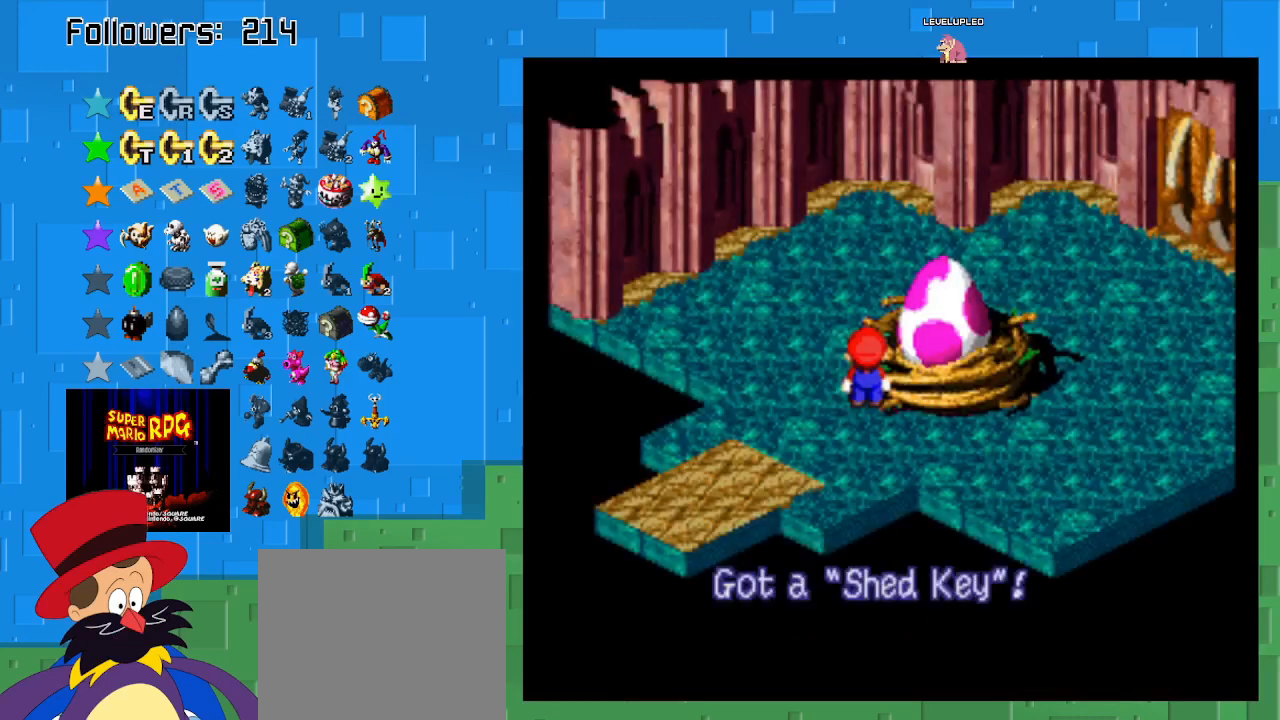
{"buttons": [], "left_stick": "center", "right_stick": "center", "events": []}
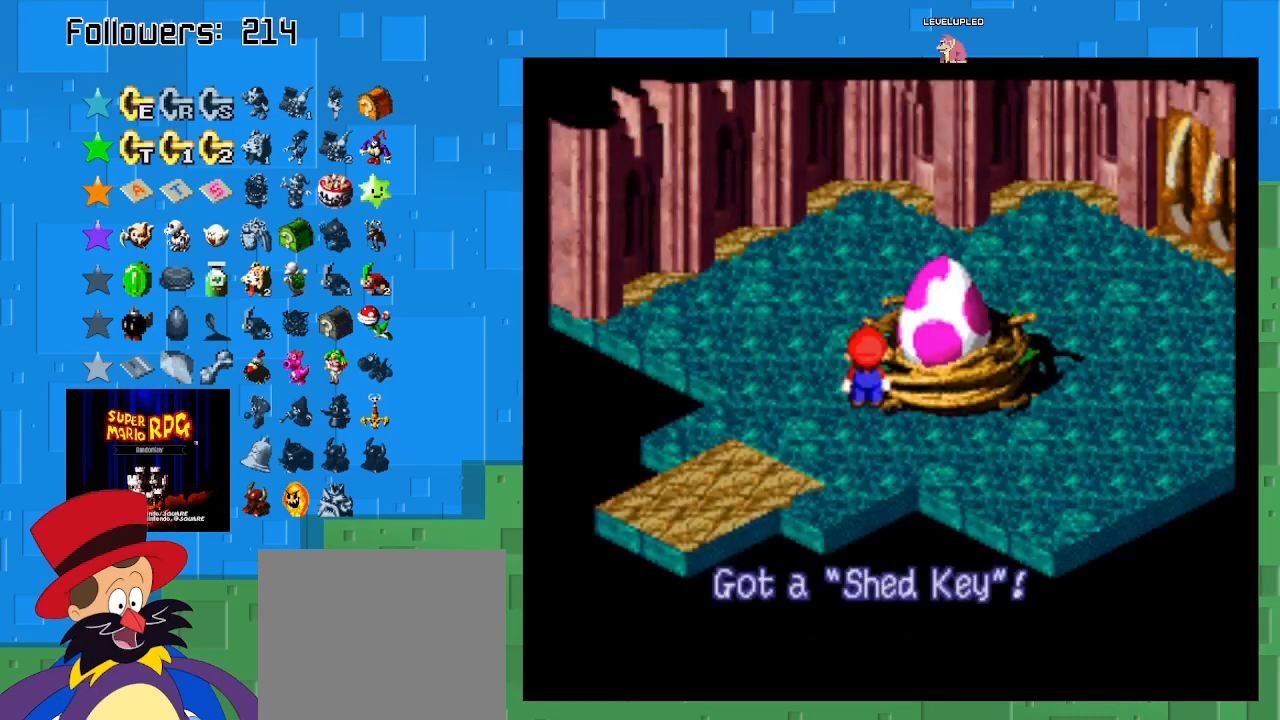
{"buttons": [], "left_stick": "center", "right_stick": "center", "events": []}
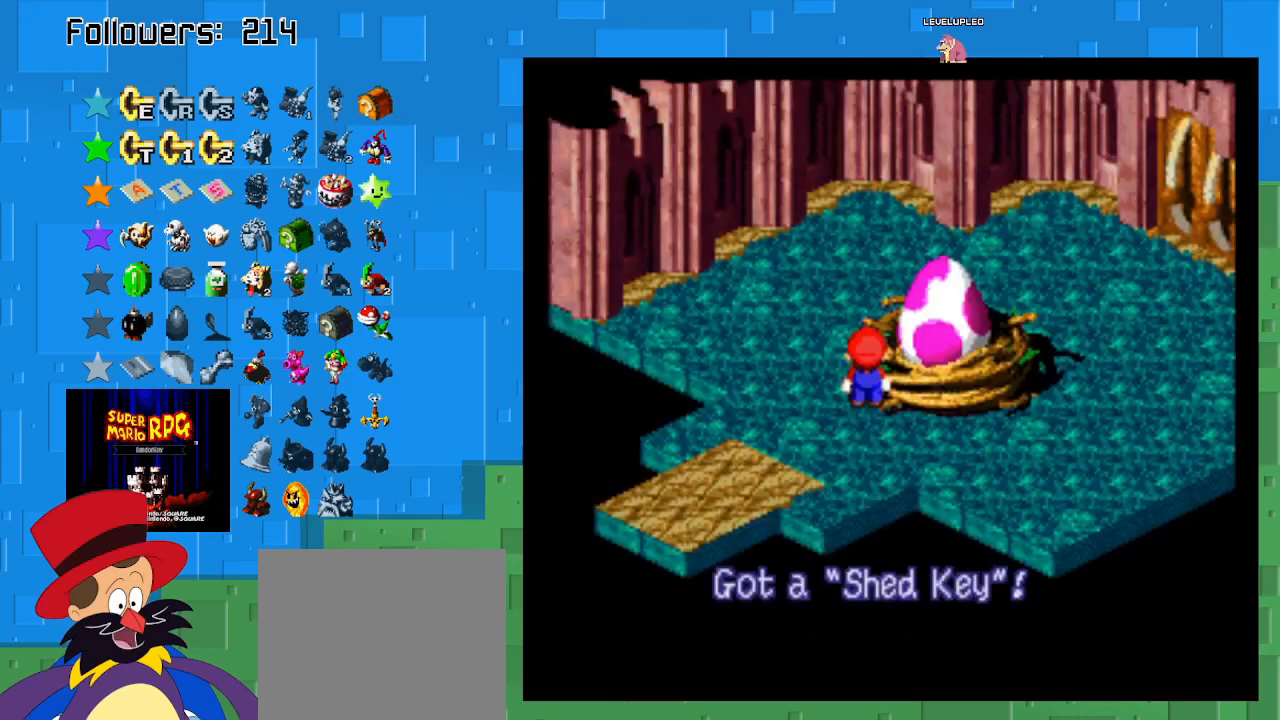
{"buttons": [], "left_stick": "center", "right_stick": "center", "events": []}
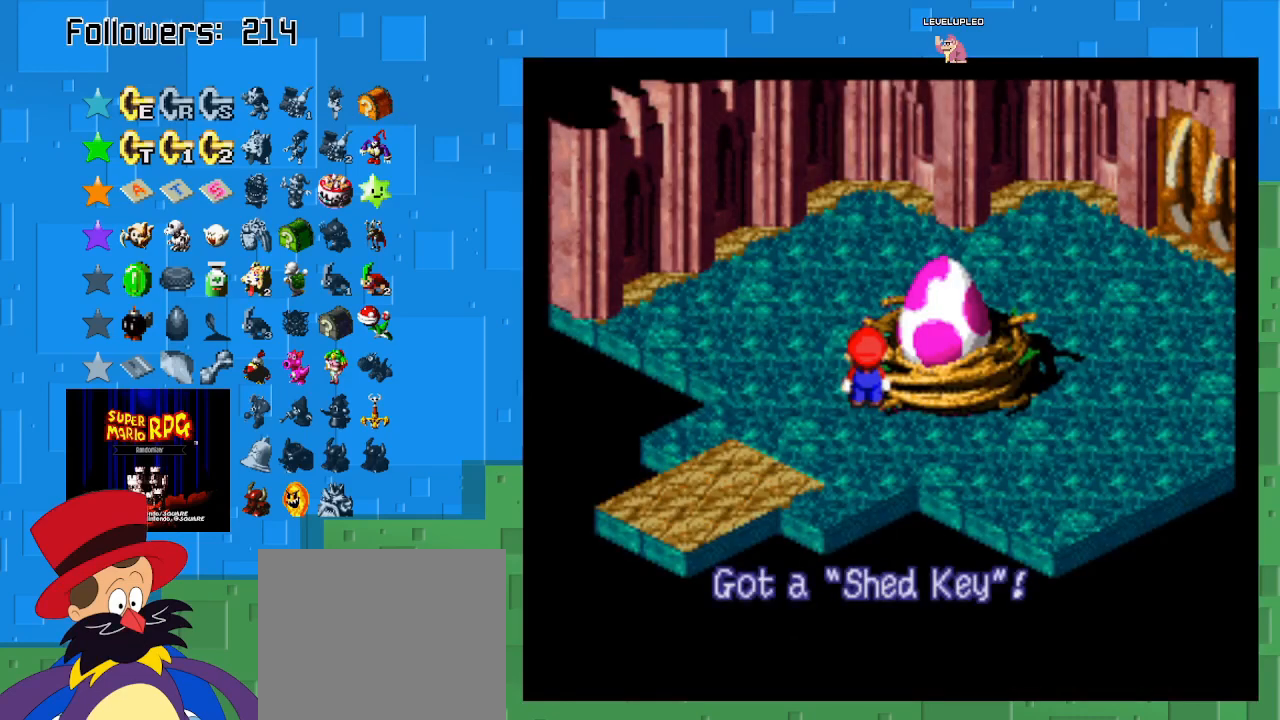
{"buttons": [], "left_stick": "center", "right_stick": "center", "events": []}
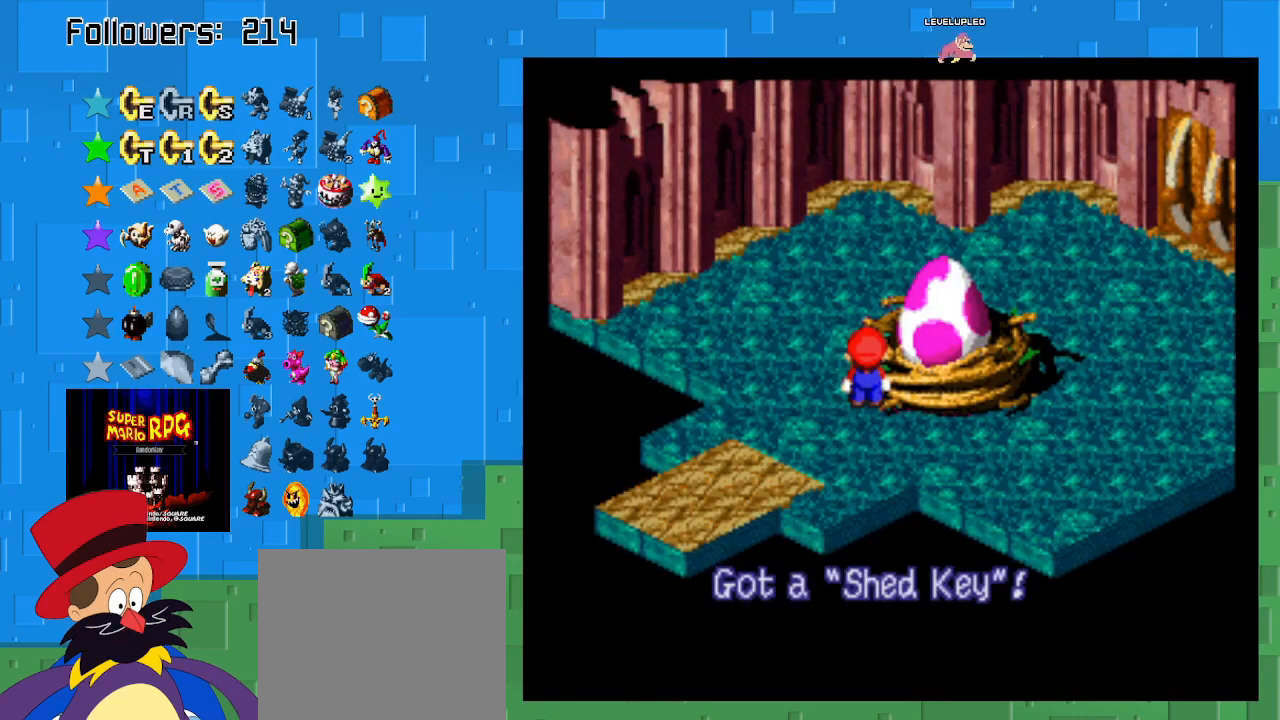
{"buttons": [], "left_stick": "center", "right_stick": "center", "events": []}
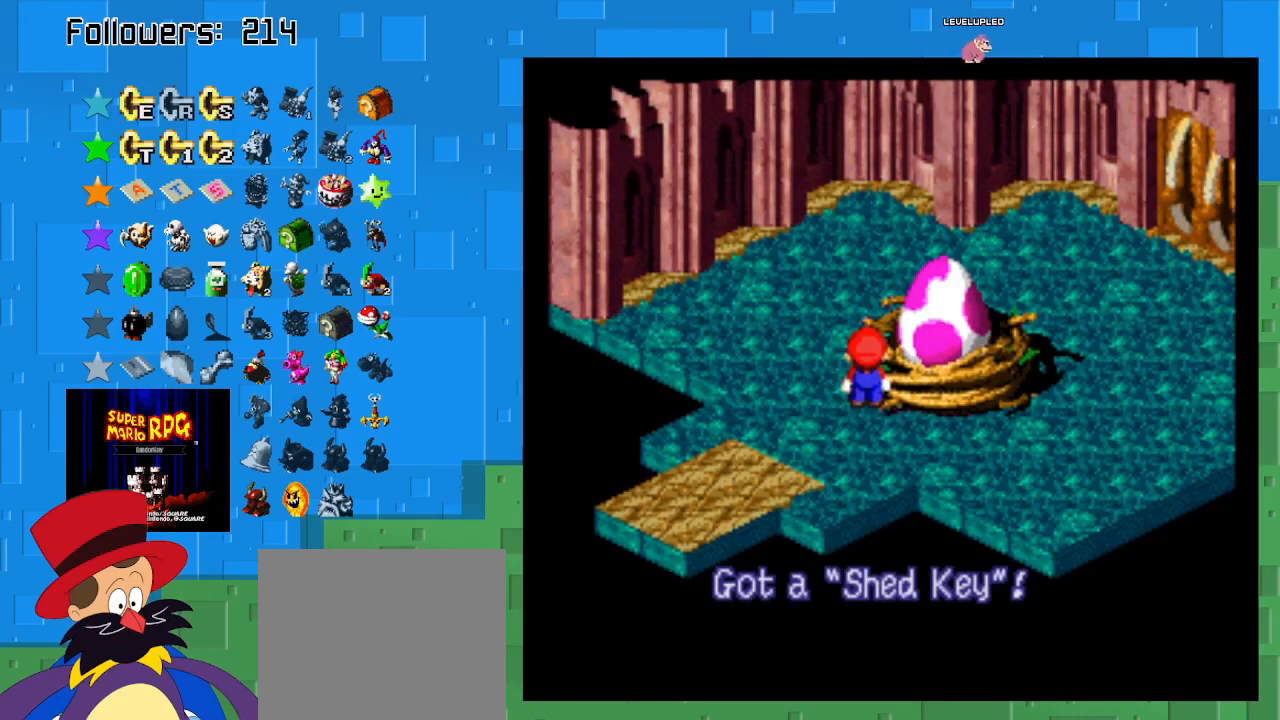
{"buttons": [], "left_stick": "down-right", "right_stick": "center", "events": [[433, "left_stick", "down"], [500, "left_stick", "down-right"]]}
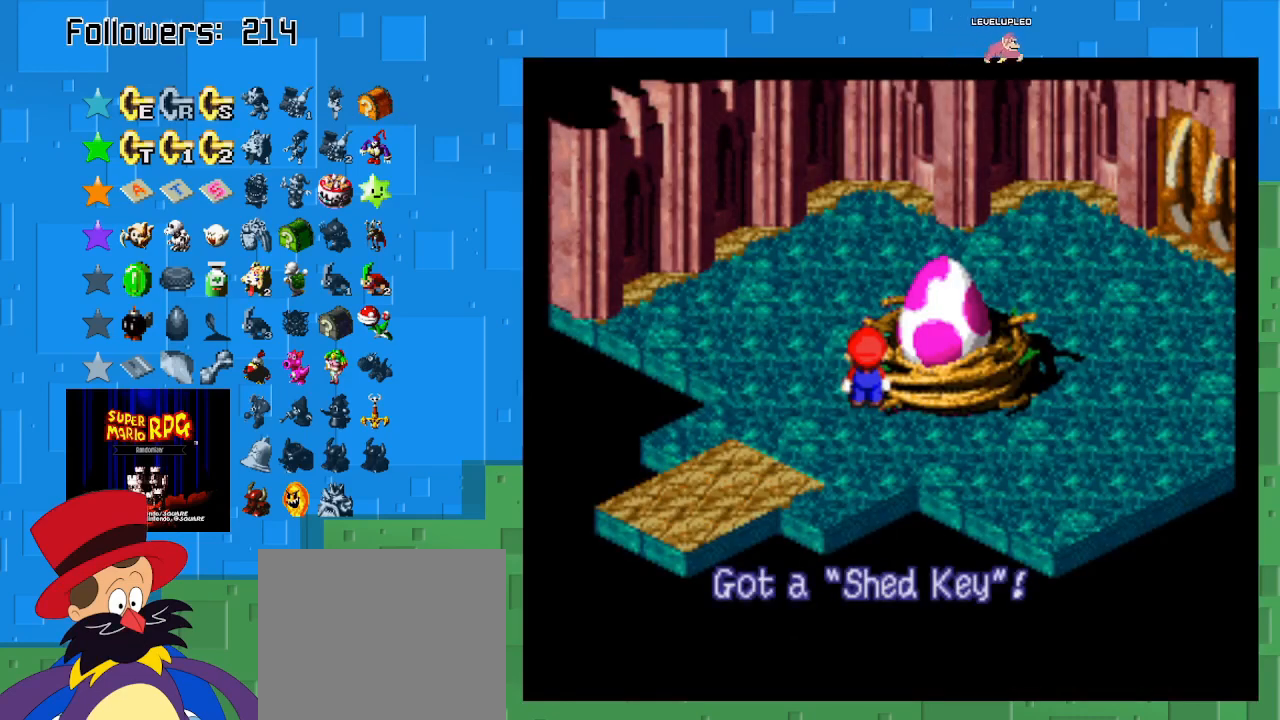
{"buttons": ["SQUARE"], "left_stick": "right", "right_stick": "center", "events": [[33, "CIRCLE", "down"], [233, "CIRCLE", "up"], [300, "SQUARE", "down"], [467, "left_stick", "right"]]}
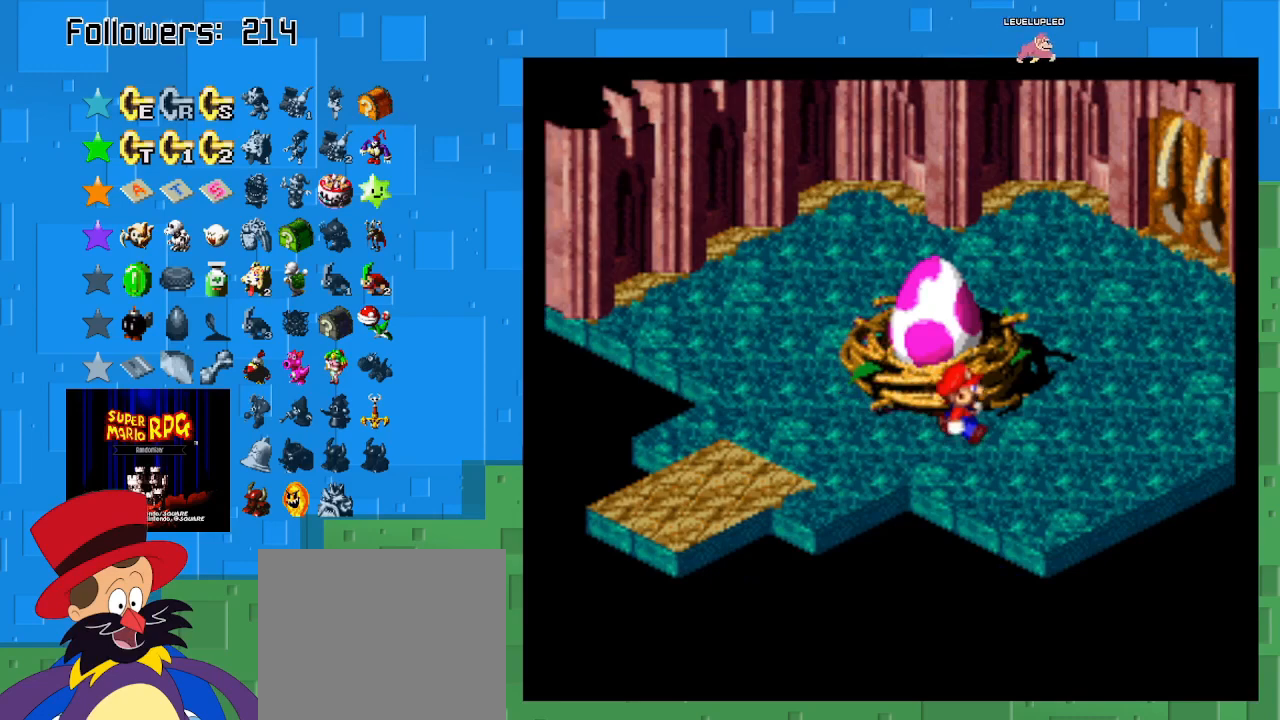
{"buttons": ["SQUARE"], "left_stick": "up-right", "right_stick": "center", "events": [[33, "left_stick", "up-right"]]}